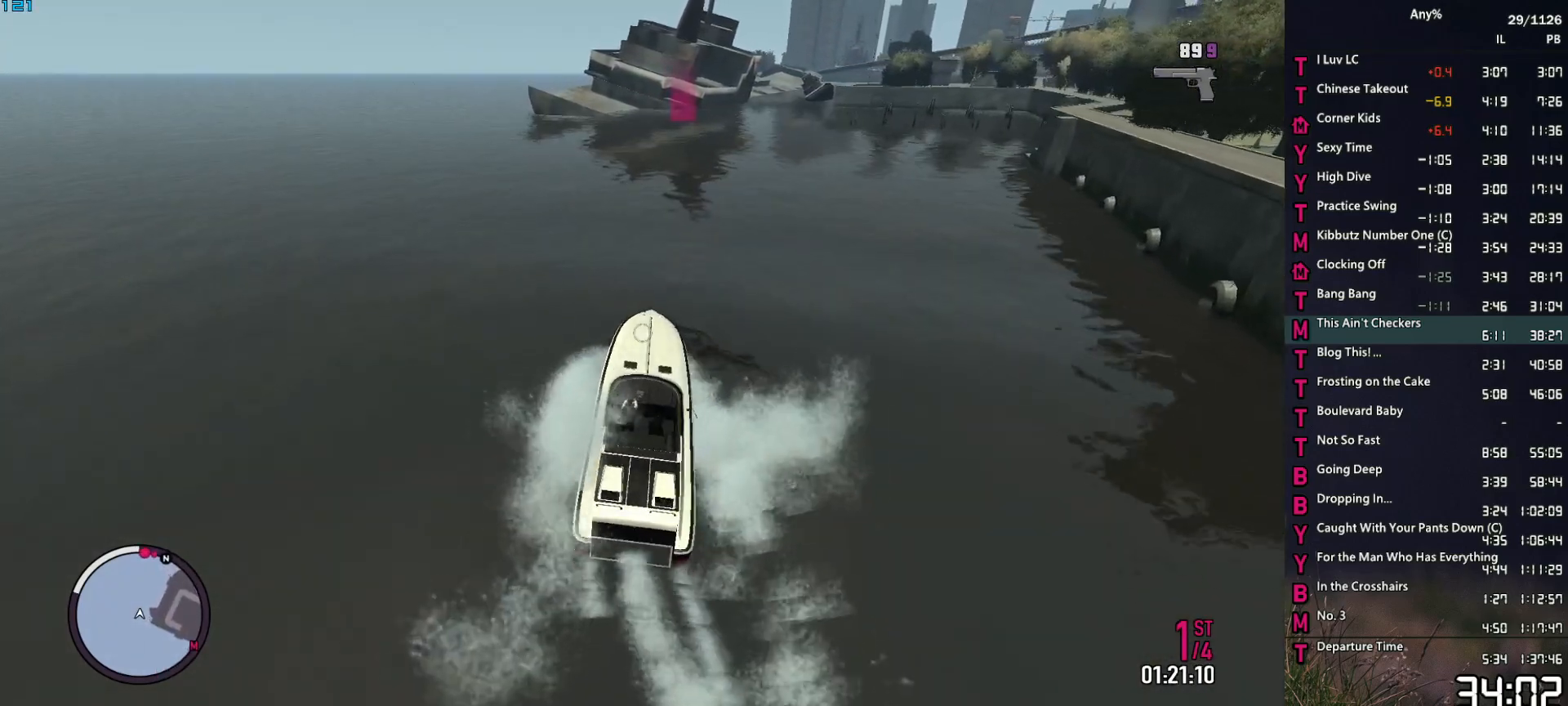
Gameplay with keyboard and mouse; each line is a JSON object with the keys and mouse buttons held at the frame after it. "events" lists presses ("down") and releases ("up") of "1", "2", "3", "4", "5", "6", "a", "alt", "caps_lock", "ctrl", "d", "down", "e", "escape", "f", "f2", "q", "r", "return", "s", "shift", "space", "t", "tab", "up", "v", "w", "mouse_left", "mouse_middle", "mouse_right", "mouse_mb4", "mouse_mb5", "mouse_wheel_up" and "mouse_wheel_down" between this image and that frame as [ms after this image, input, new state], when the widget could be followed in between. "mouse_left", "mouse_middle", "mouse_right", "mouse_mb4", "mouse_mb5", "mouse_wheel_up", "mouse_wheel_down" = the "left", "middle", "right", "mb4", "mb5", "wheel_up", "wheel_down" buttons of the "mouse" list. No other keys are recorded. Not read: mouse_move.
{"keys": ["2", "d", "w"], "mouse": ["right"], "events": [[234, "d", "up"], [384, "d", "down"]]}
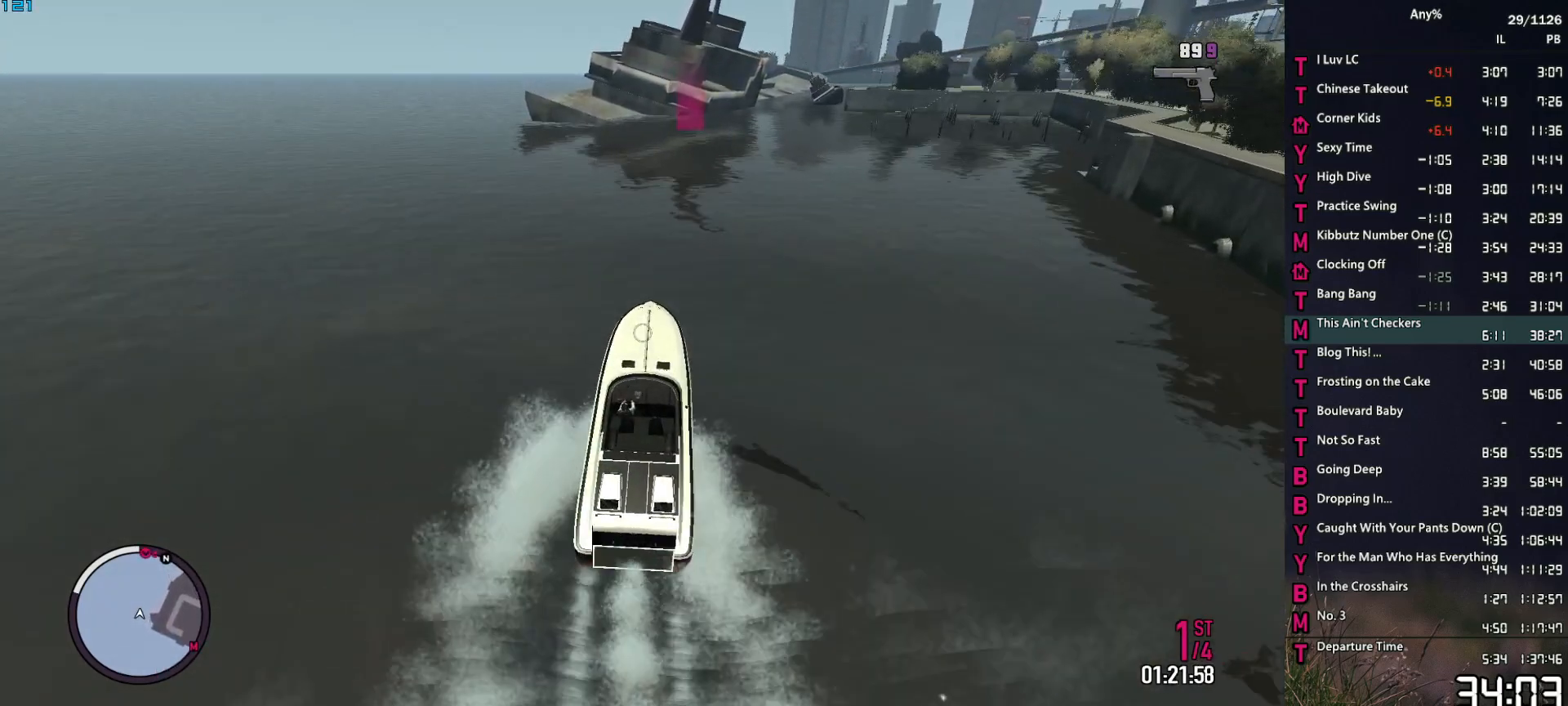
{"keys": ["2", "d", "w"], "mouse": ["right"], "events": [[200, "d", "up"], [350, "d", "down"]]}
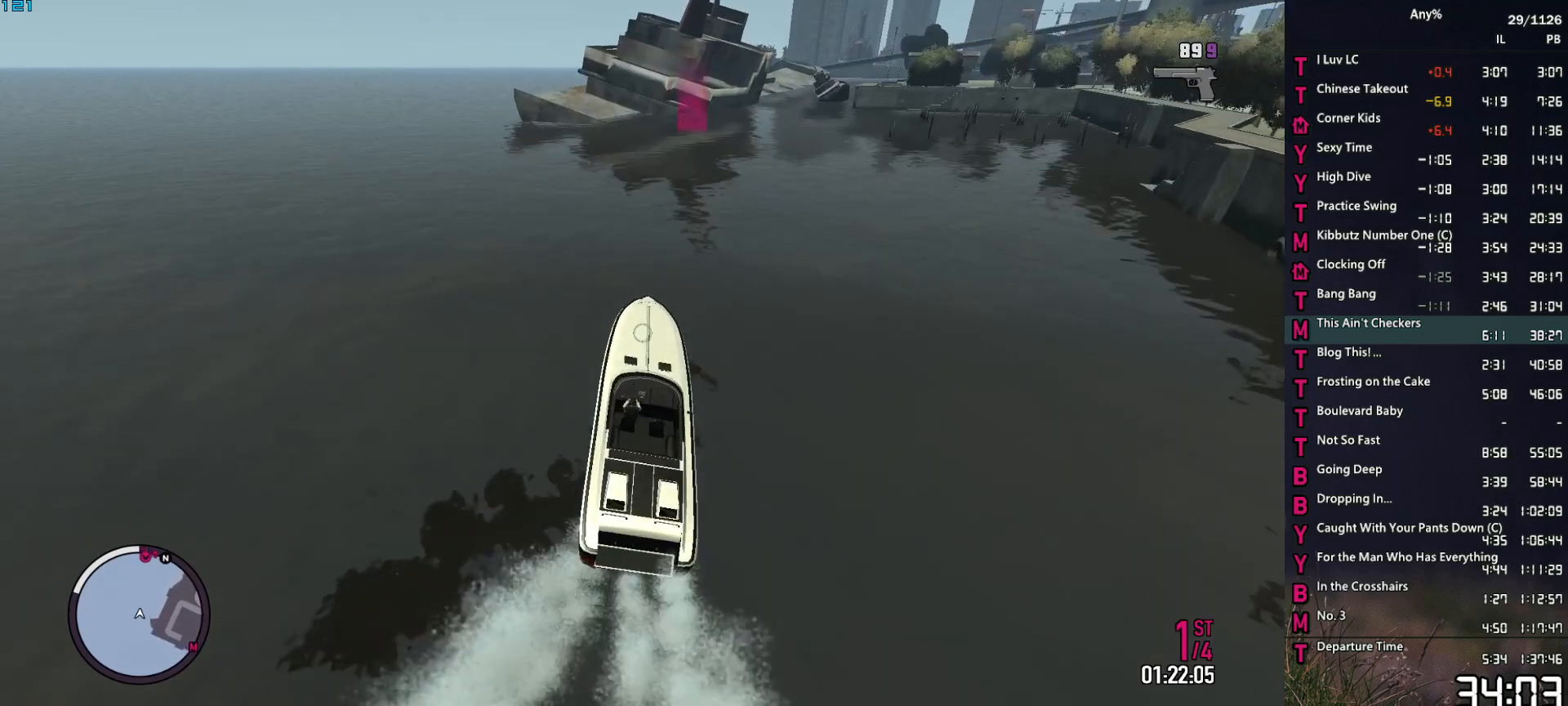
{"keys": ["2", "w"], "mouse": ["right"], "events": [[417, "d", "up"]]}
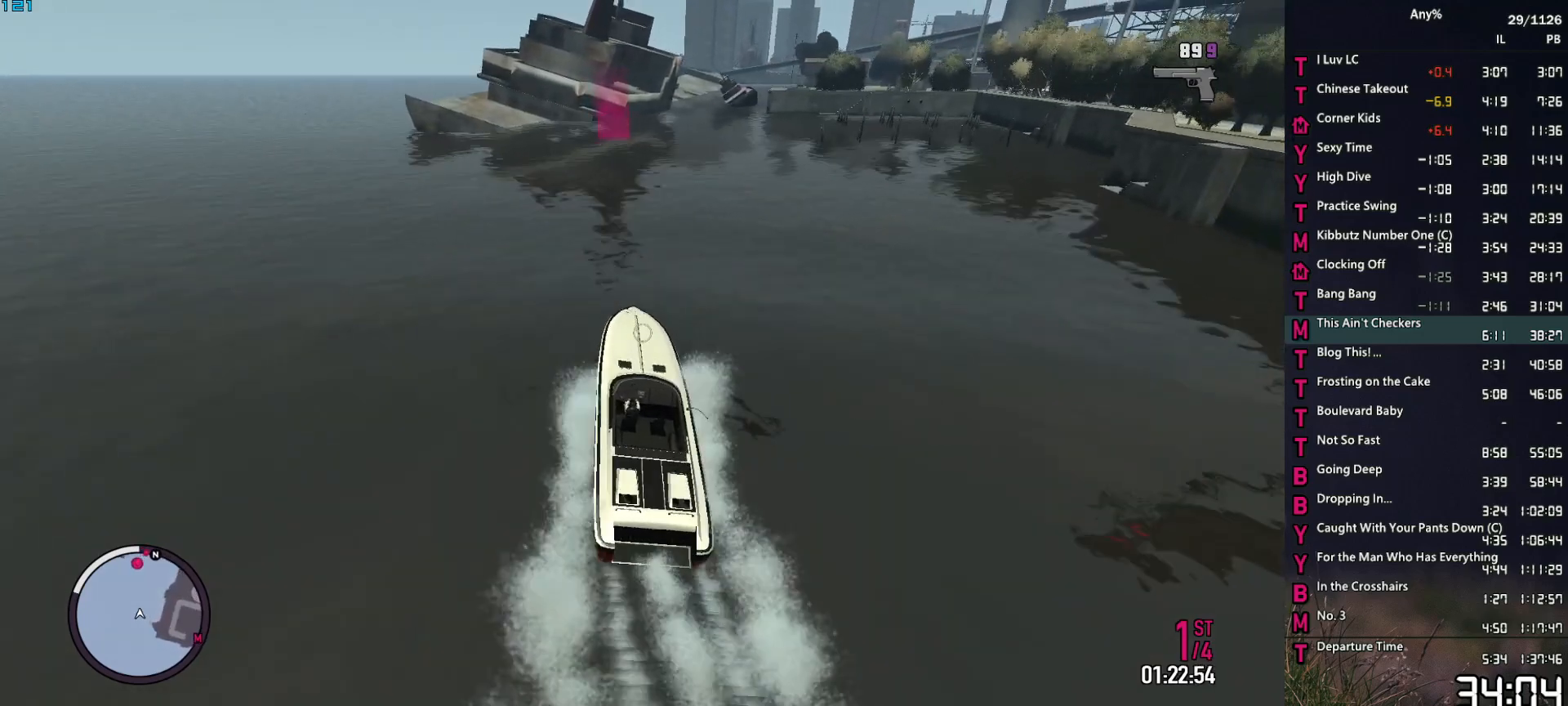
{"keys": ["2", "d", "w"], "mouse": ["right"], "events": [[50, "d", "down"]]}
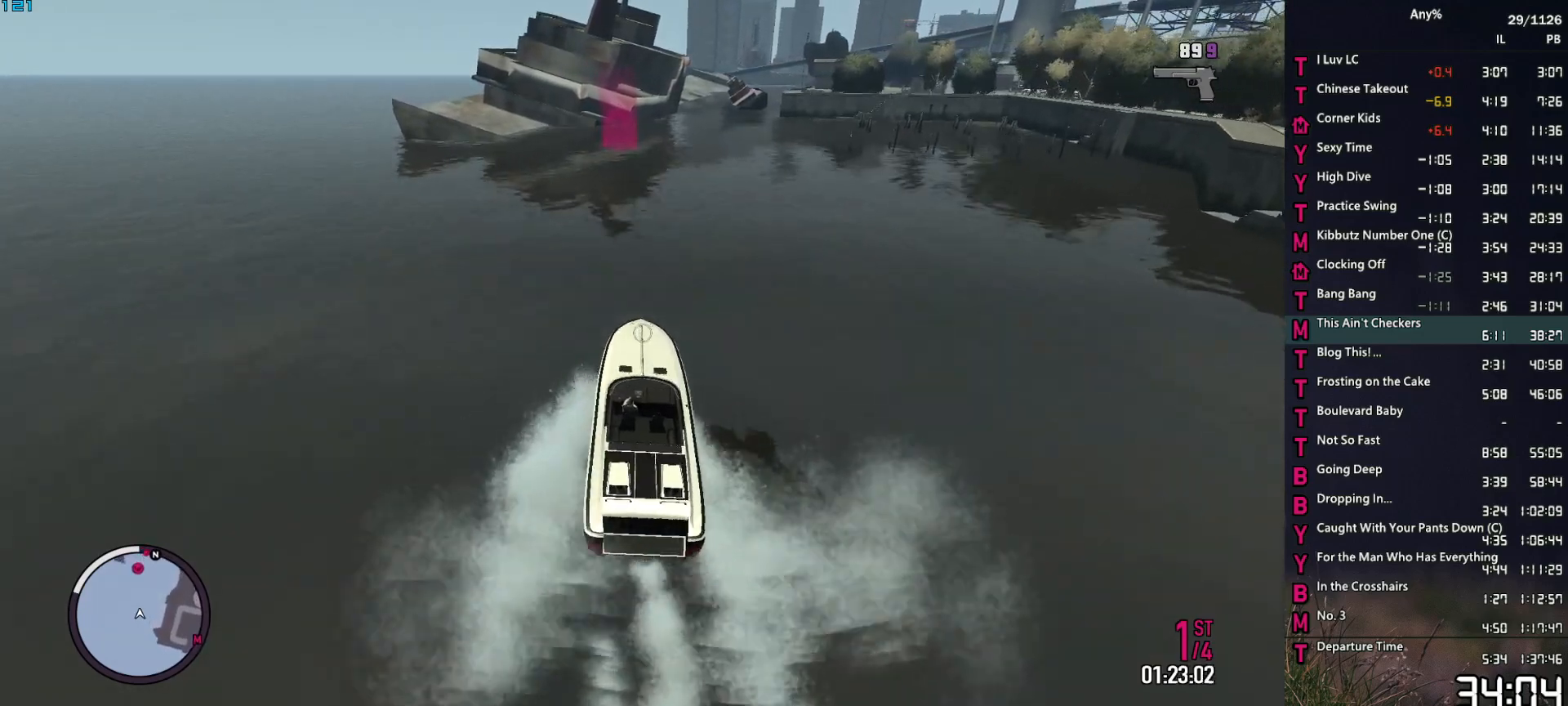
{"keys": ["2", "d", "w"], "mouse": ["right"], "events": [[67, "d", "up"], [300, "d", "down"]]}
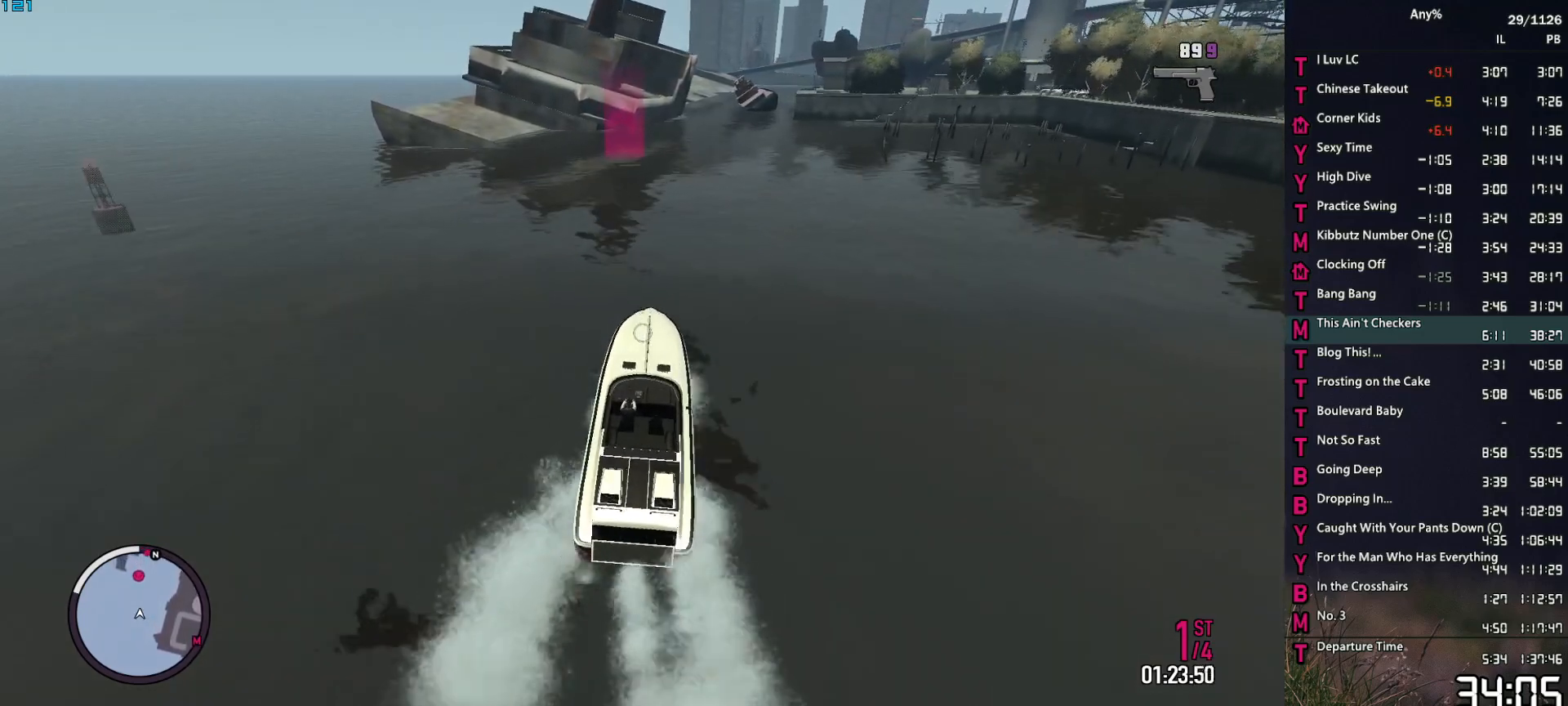
{"keys": ["2", "w"], "mouse": ["right"], "events": [[500, "d", "up"]]}
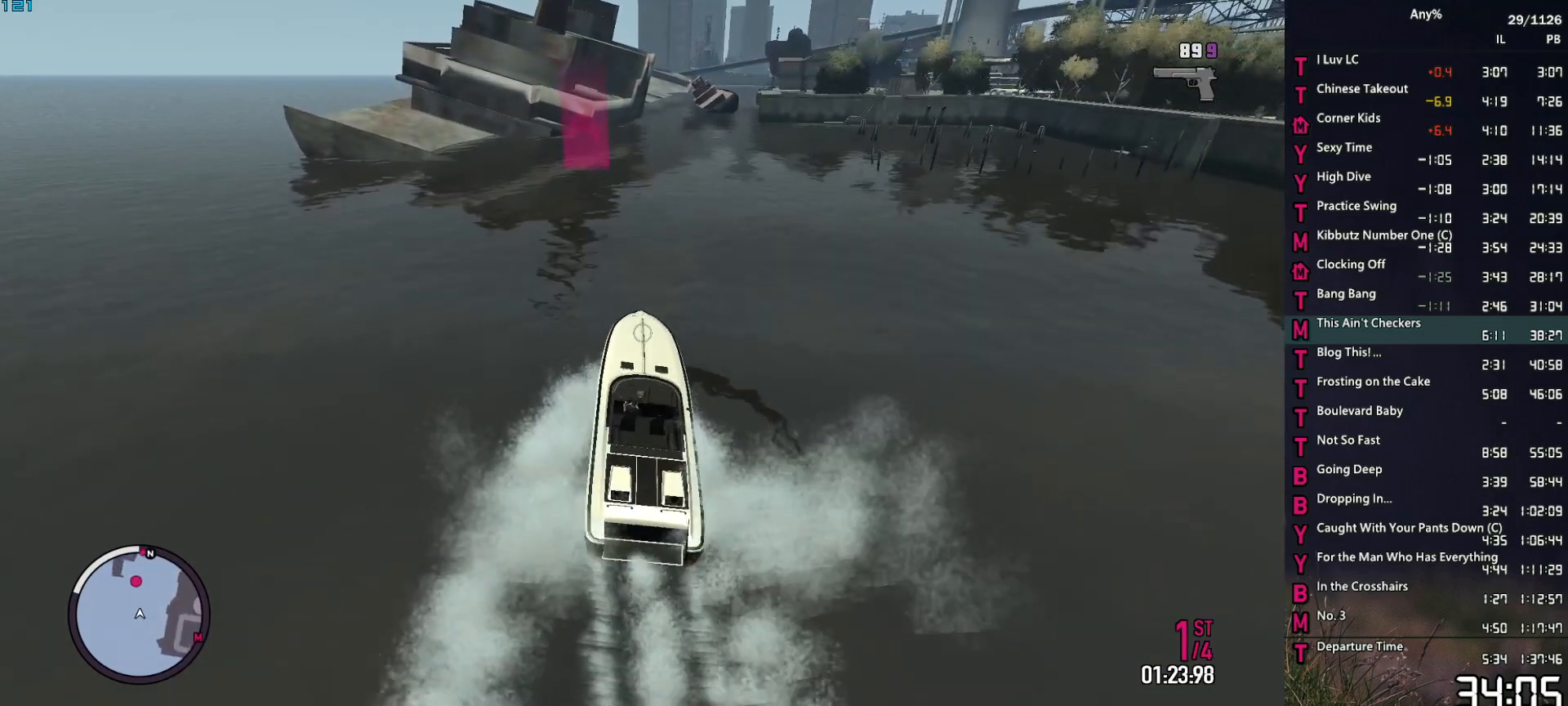
{"keys": ["2", "w"], "mouse": ["right"], "events": [[184, "d", "down"], [334, "d", "up"]]}
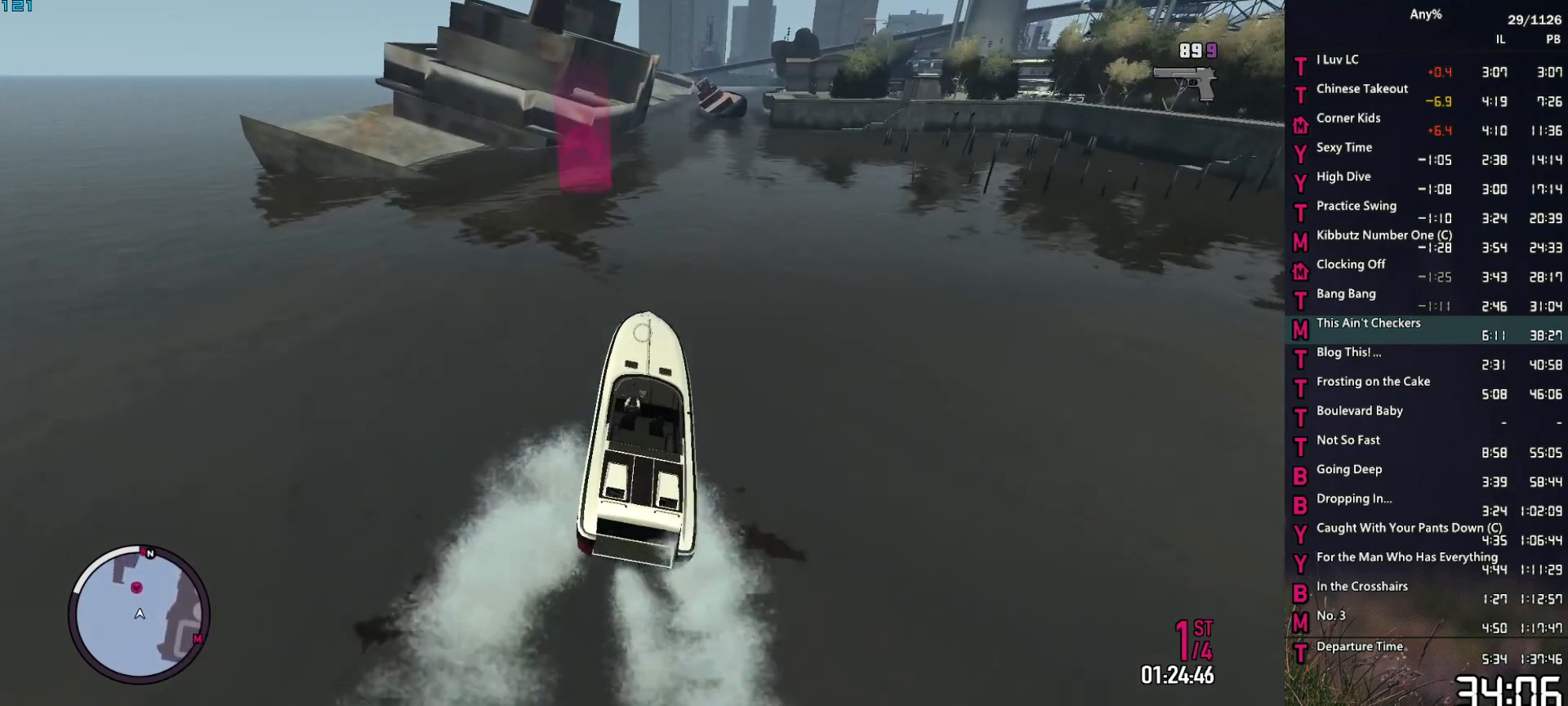
{"keys": ["2", "w"], "mouse": ["right"], "events": [[17, "d", "down"], [350, "d", "up"]]}
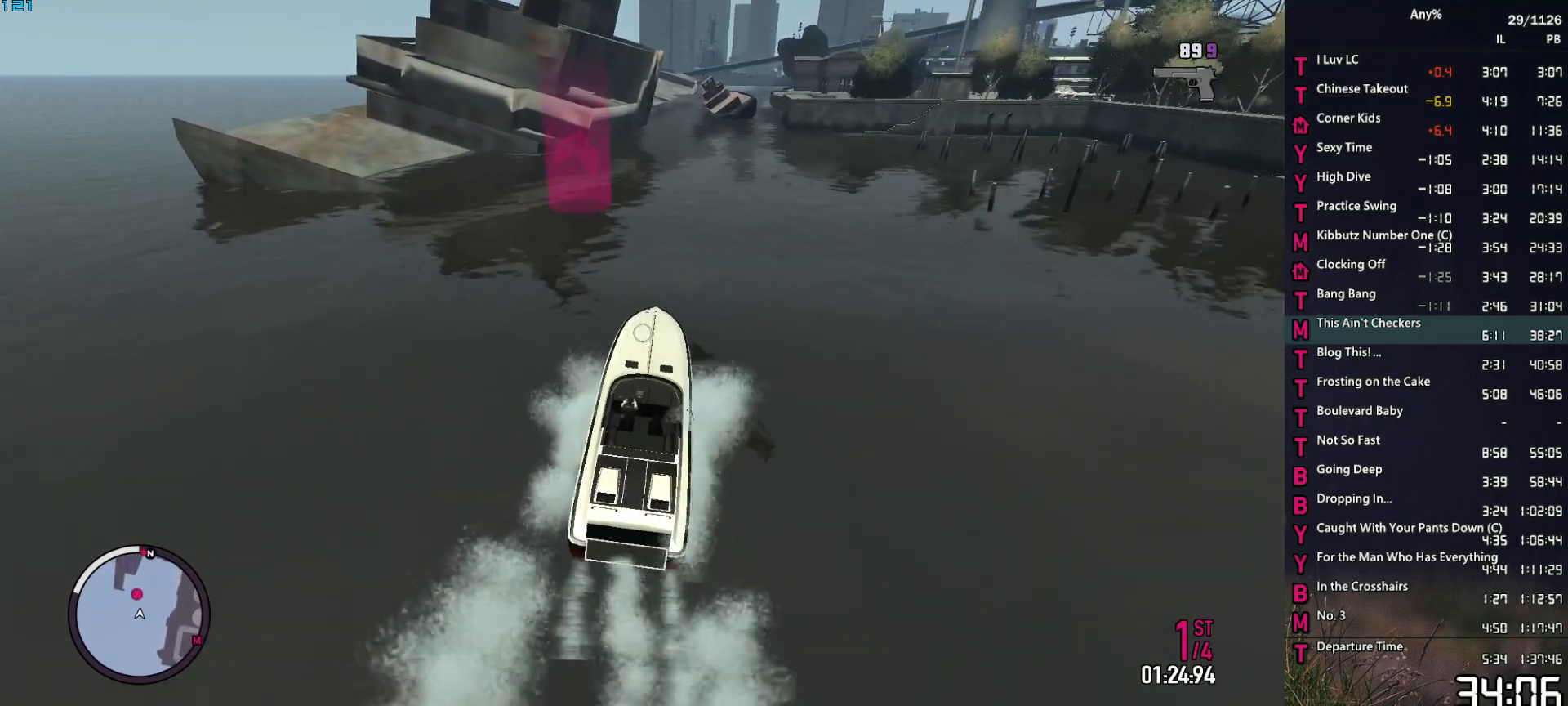
{"keys": ["2", "w"], "mouse": ["right"], "events": [[84, "d", "down"], [317, "d", "up"]]}
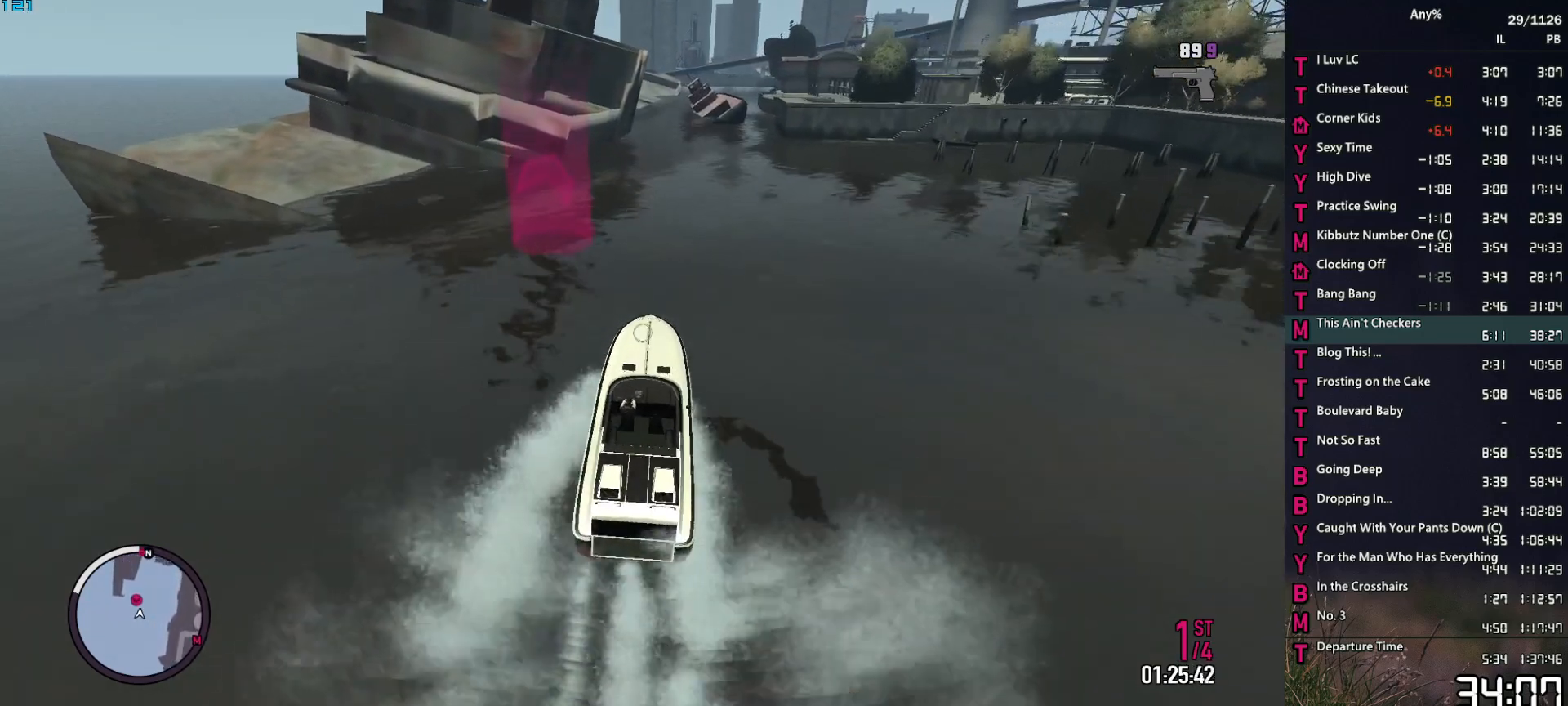
{"keys": ["2", "w"], "mouse": ["right"], "events": [[50, "d", "down"], [234, "d", "up"]]}
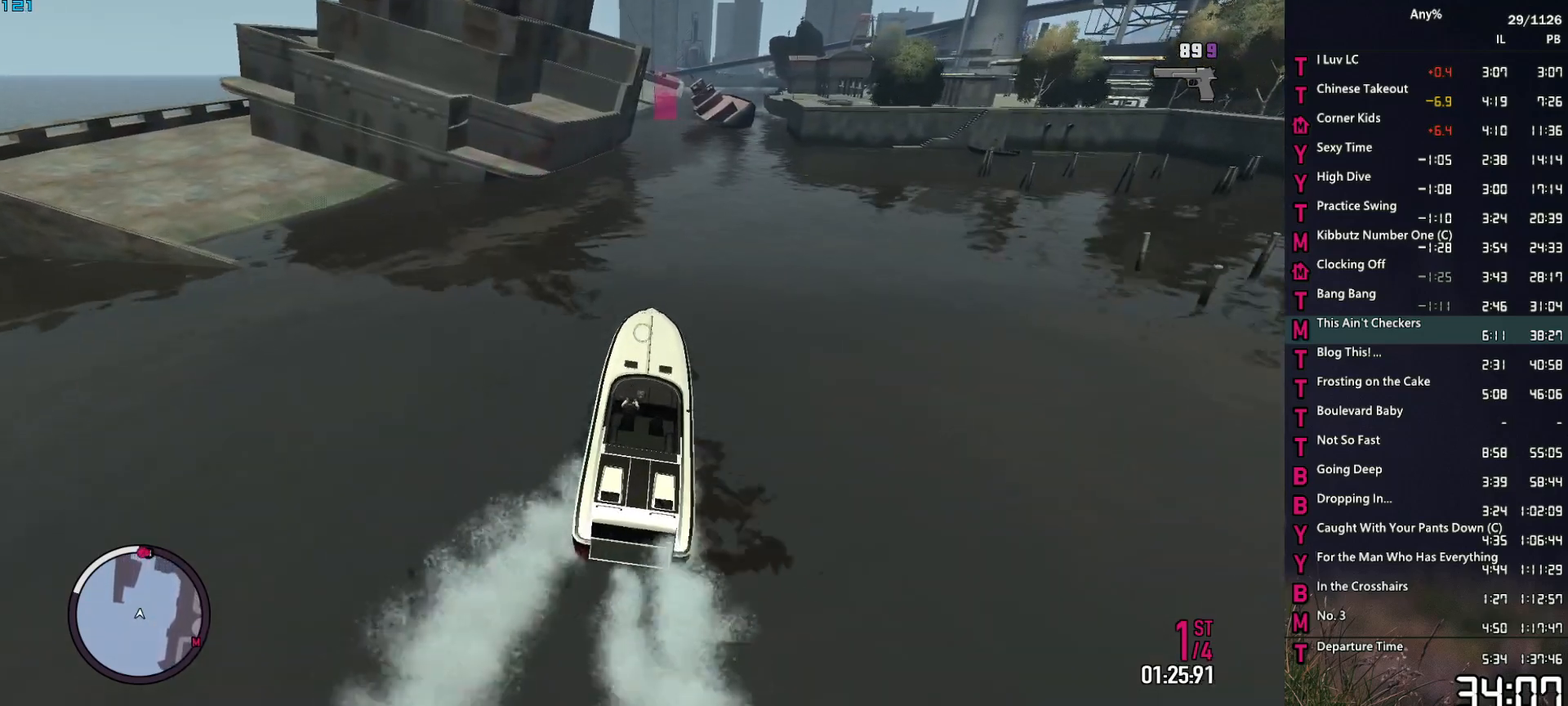
{"keys": ["2", "w"], "mouse": ["right"], "events": [[167, "d", "down"], [300, "d", "up"]]}
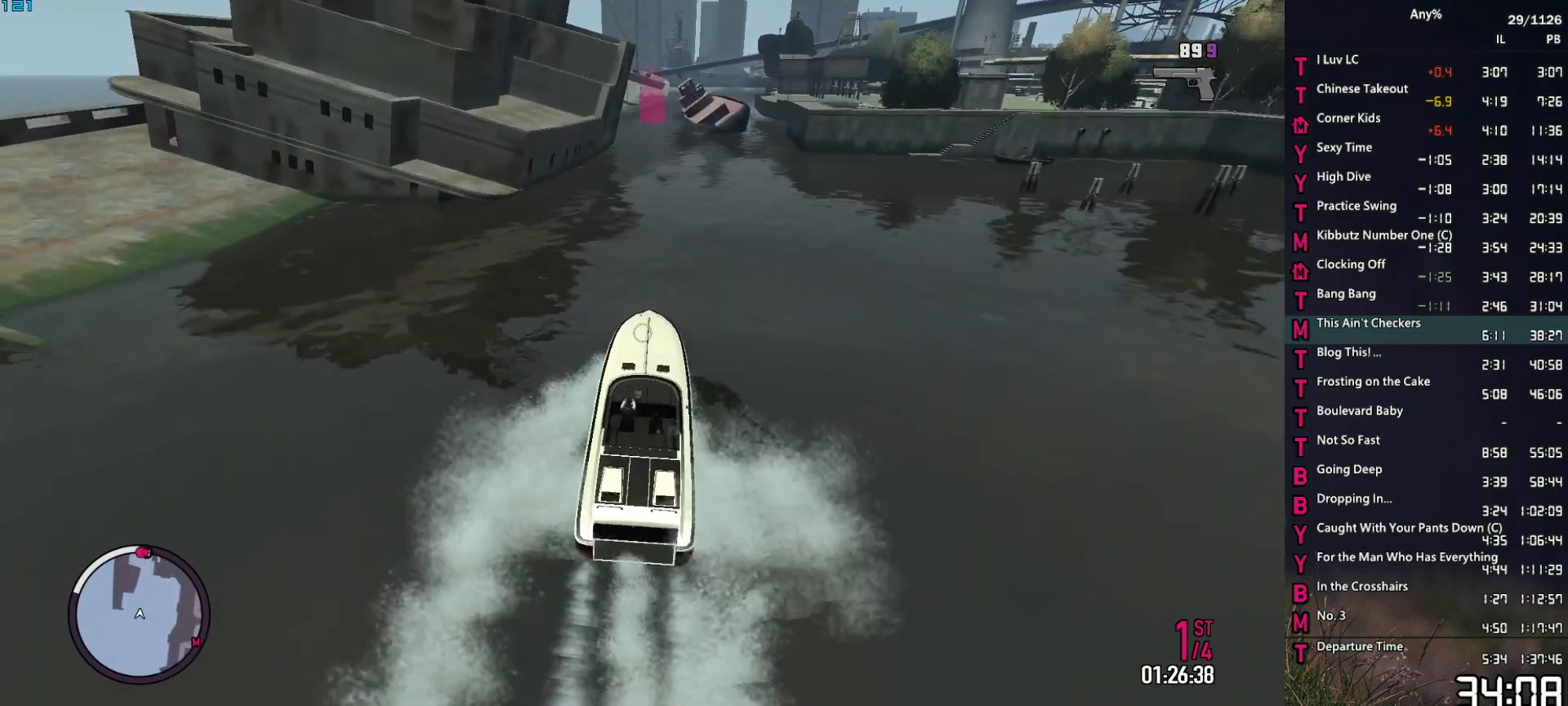
{"keys": ["2", "w"], "mouse": ["right"], "events": [[84, "d", "down"], [217, "d", "up"]]}
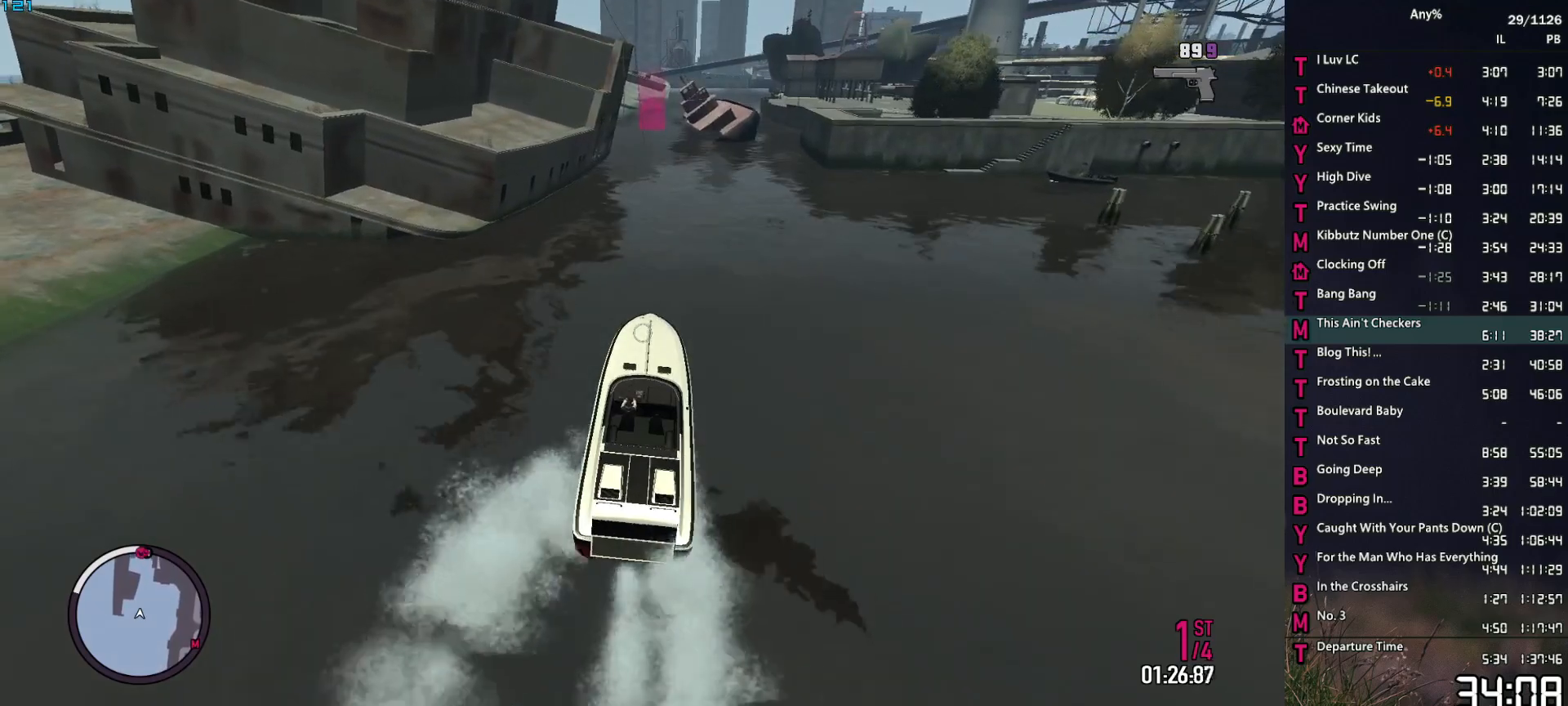
{"keys": ["2", "w"], "mouse": ["right"], "events": []}
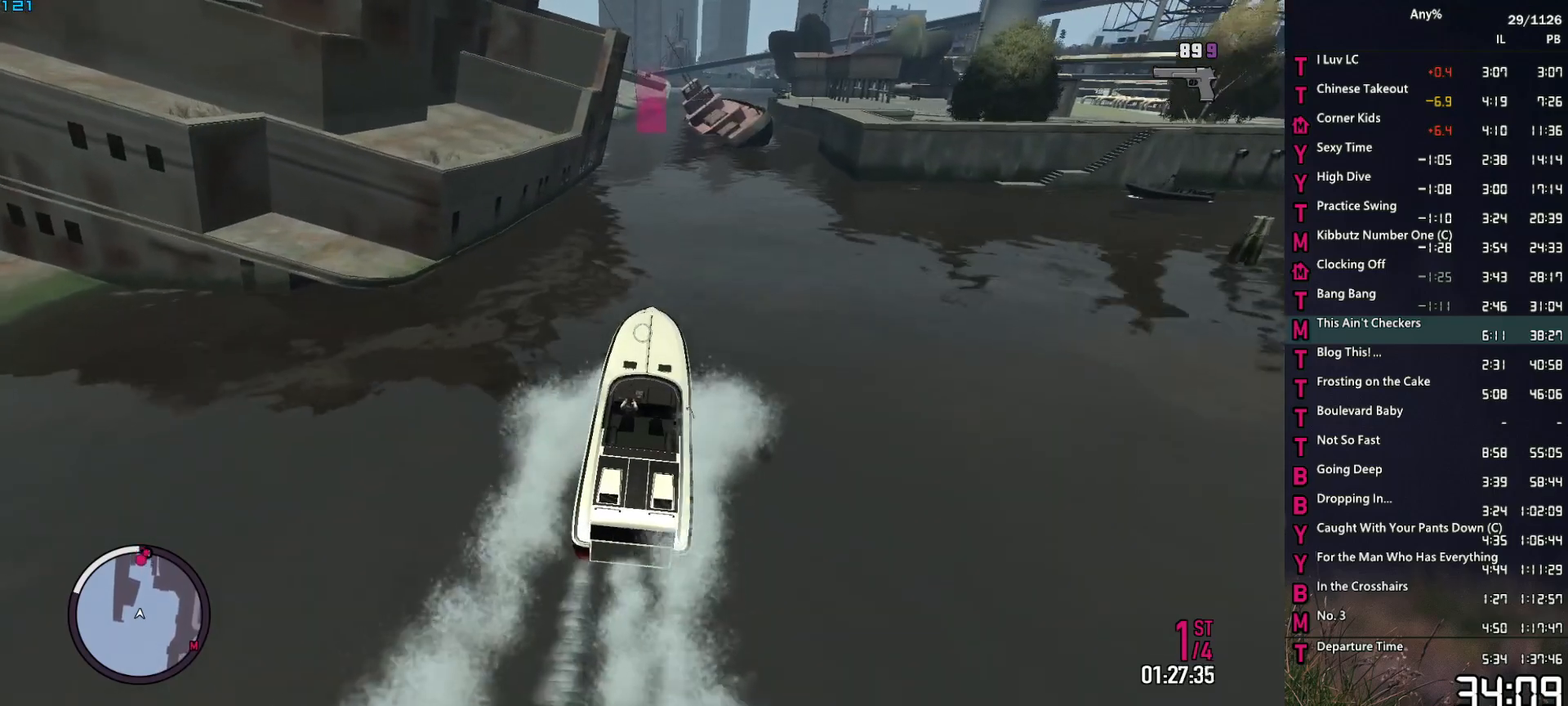
{"keys": ["2", "w"], "mouse": ["right"], "events": [[17, "a", "down"], [250, "a", "up"]]}
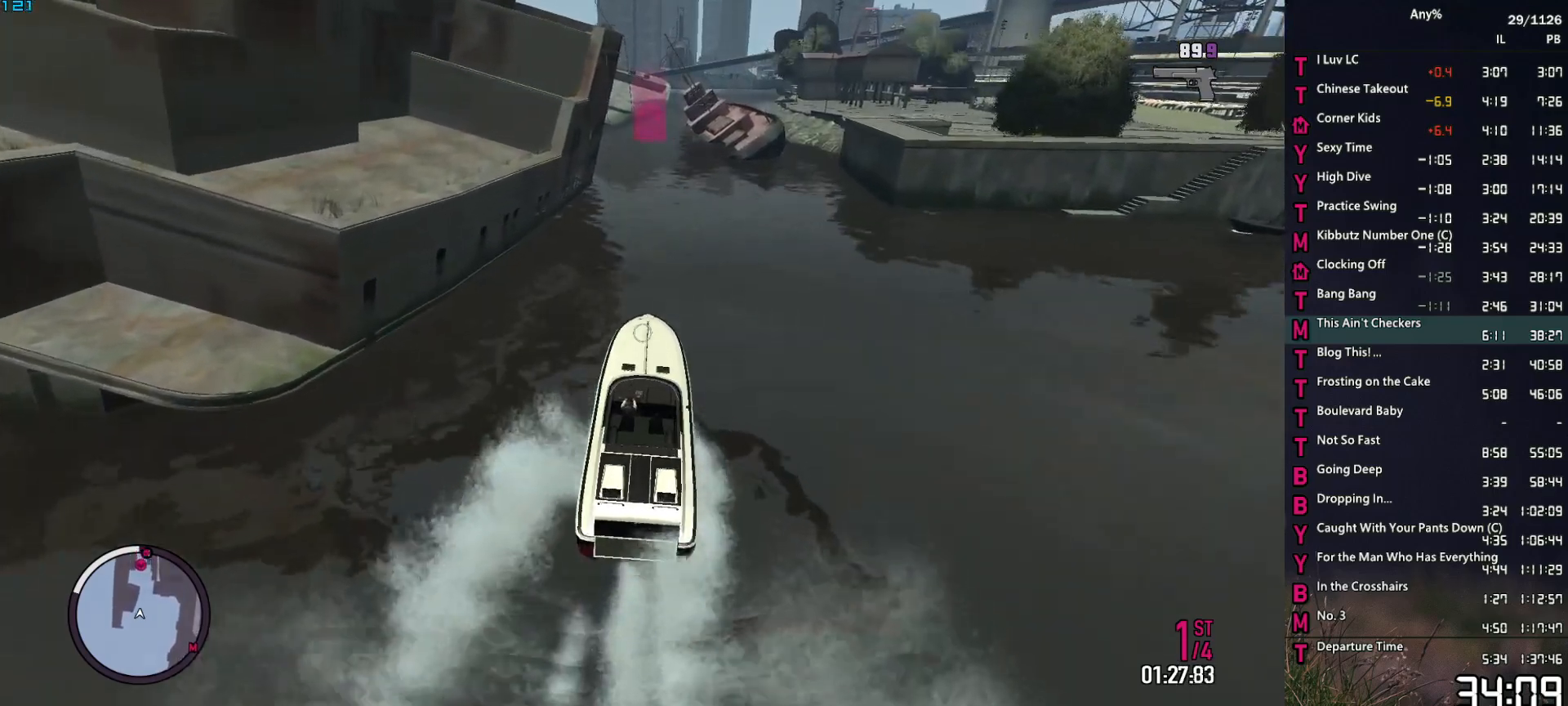
{"keys": ["2", "w"], "mouse": ["right"], "events": [[367, "d", "down"], [500, "d", "up"]]}
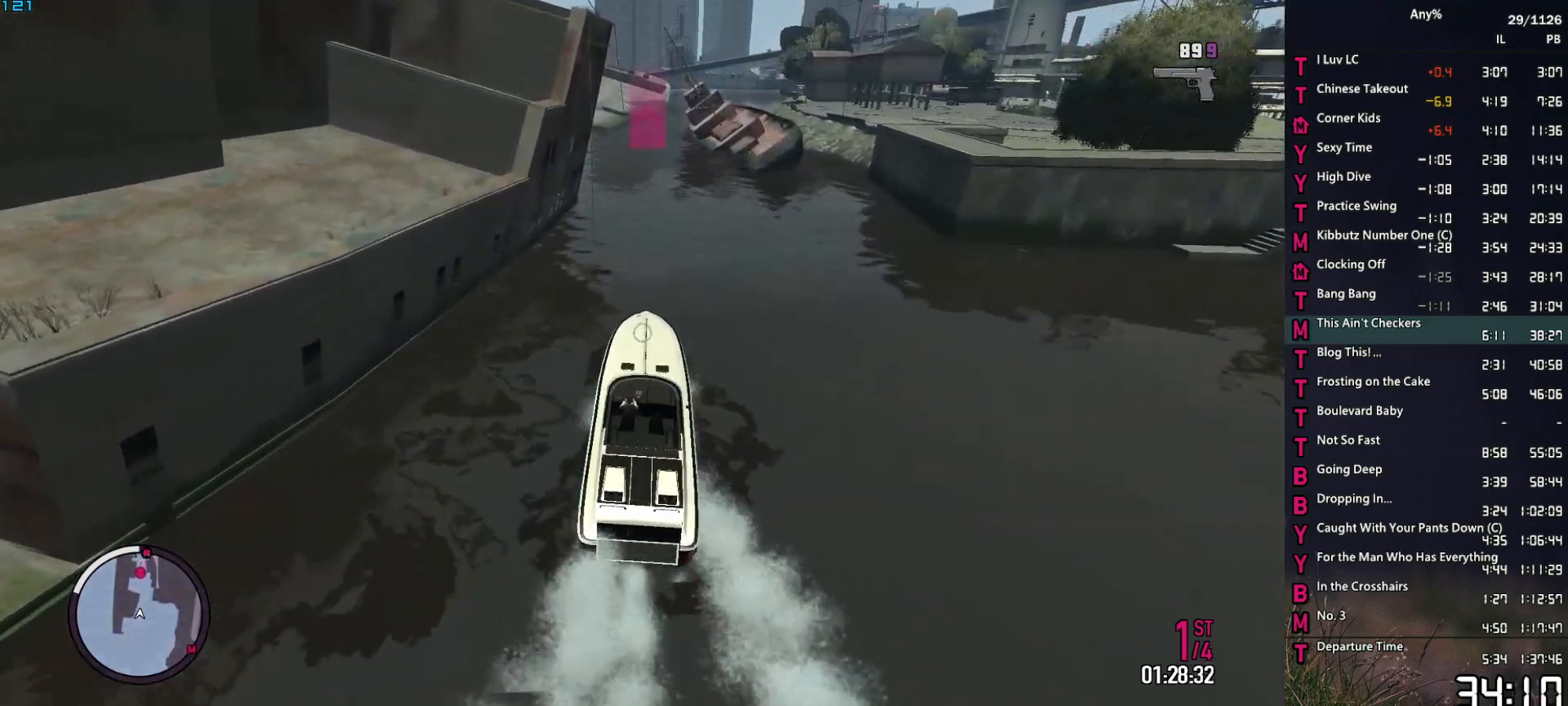
{"keys": ["2", "w"], "mouse": ["right"], "events": [[234, "d", "down"], [334, "d", "up"]]}
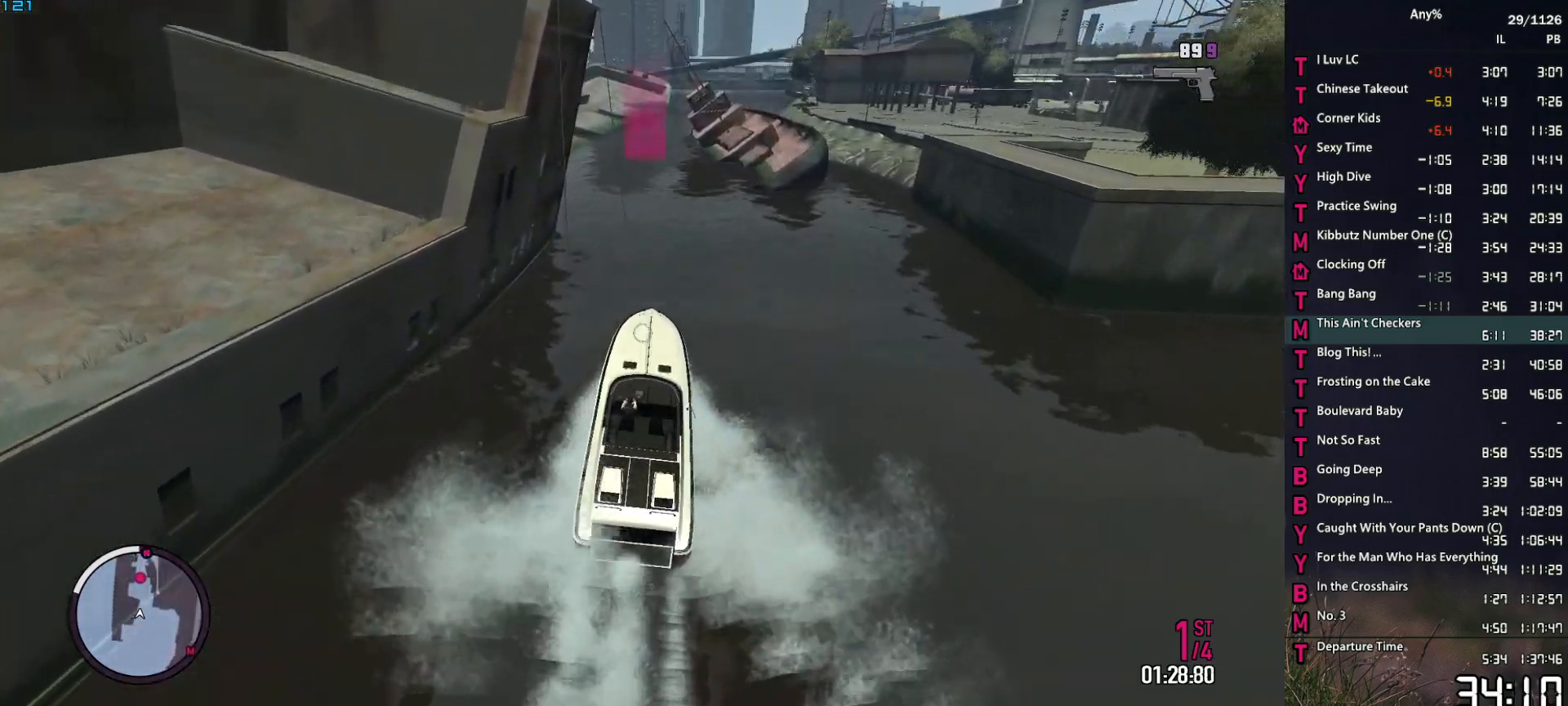
{"keys": ["2", "d", "w"], "mouse": ["right"], "events": [[484, "d", "down"]]}
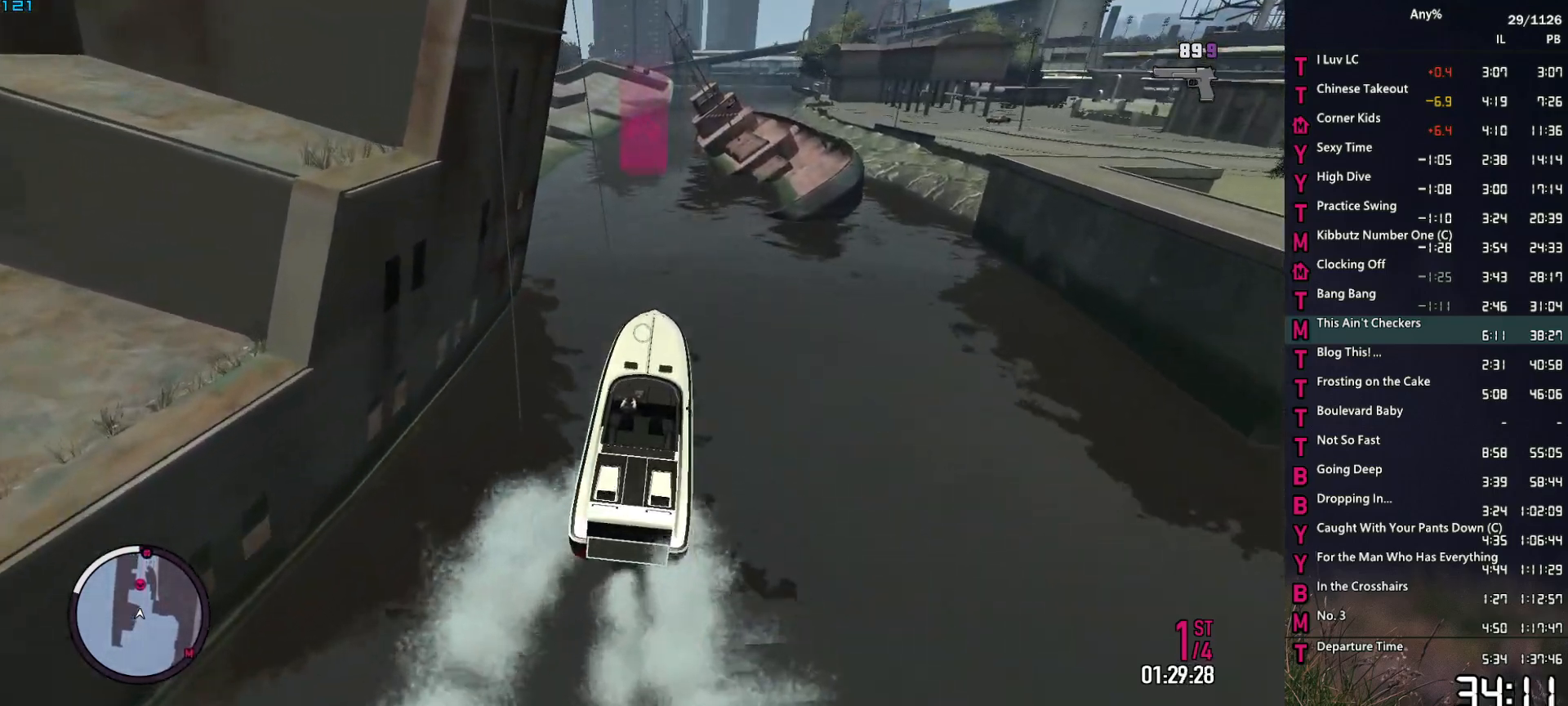
{"keys": ["2", "w"], "mouse": ["right"], "events": [[84, "d", "up"]]}
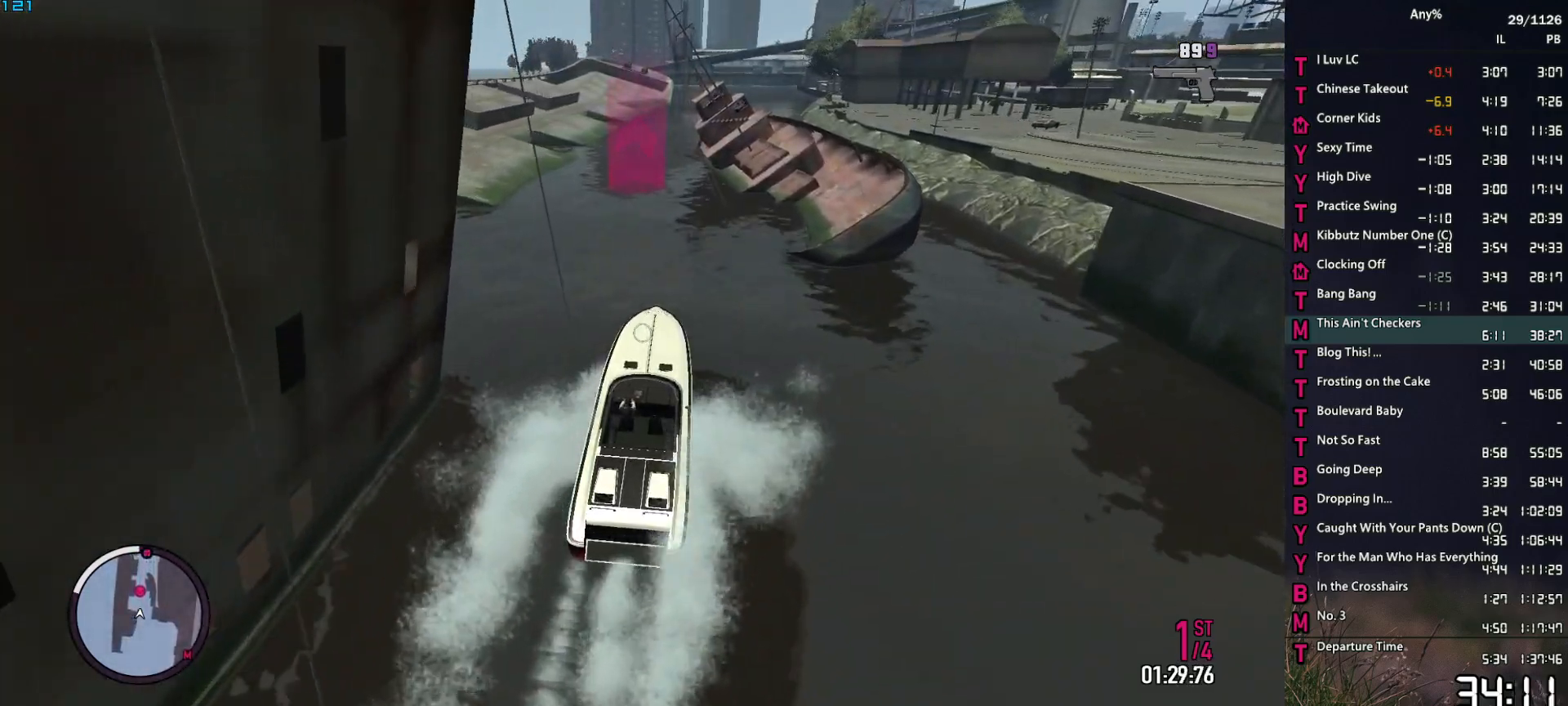
{"keys": ["2", "w"], "mouse": ["right"], "events": []}
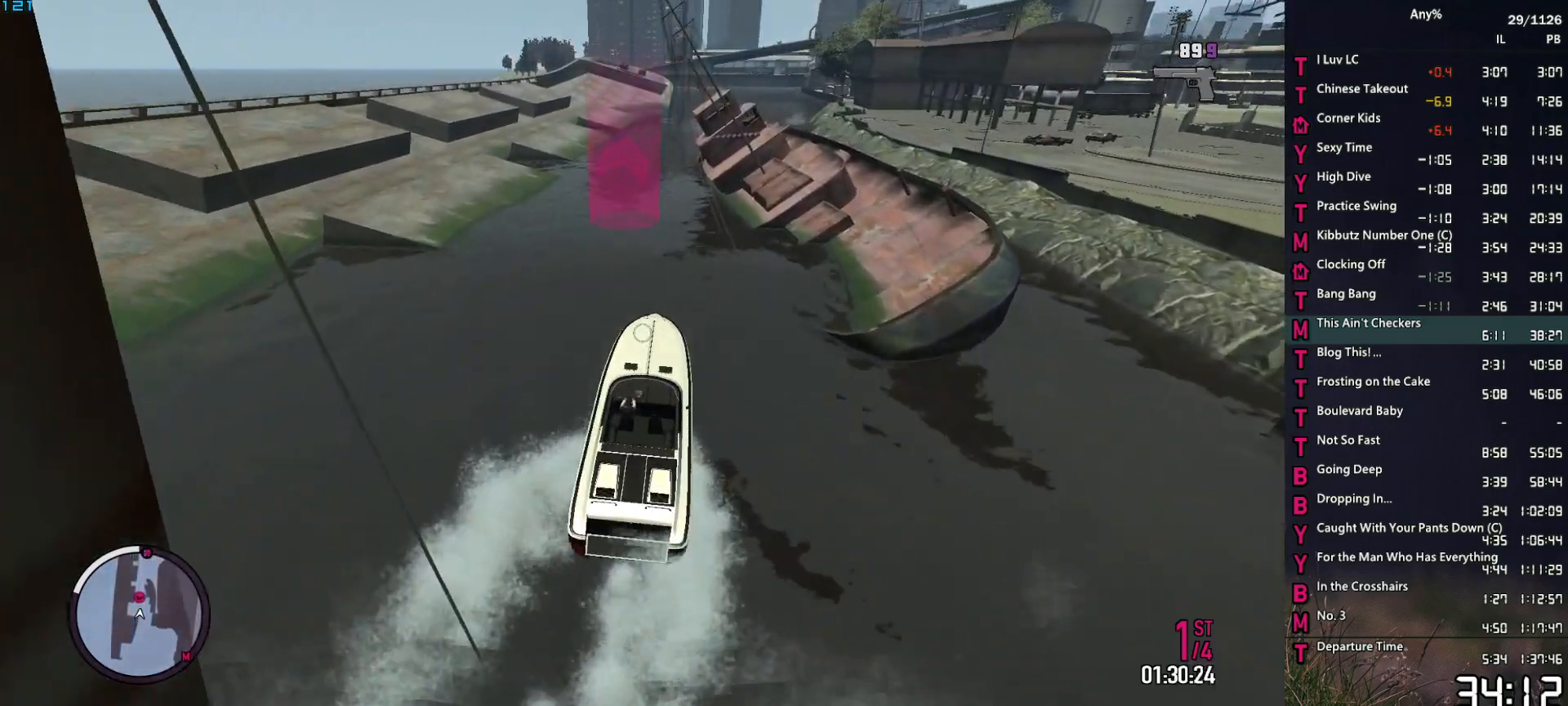
{"keys": ["2", "w"], "mouse": ["right"], "events": []}
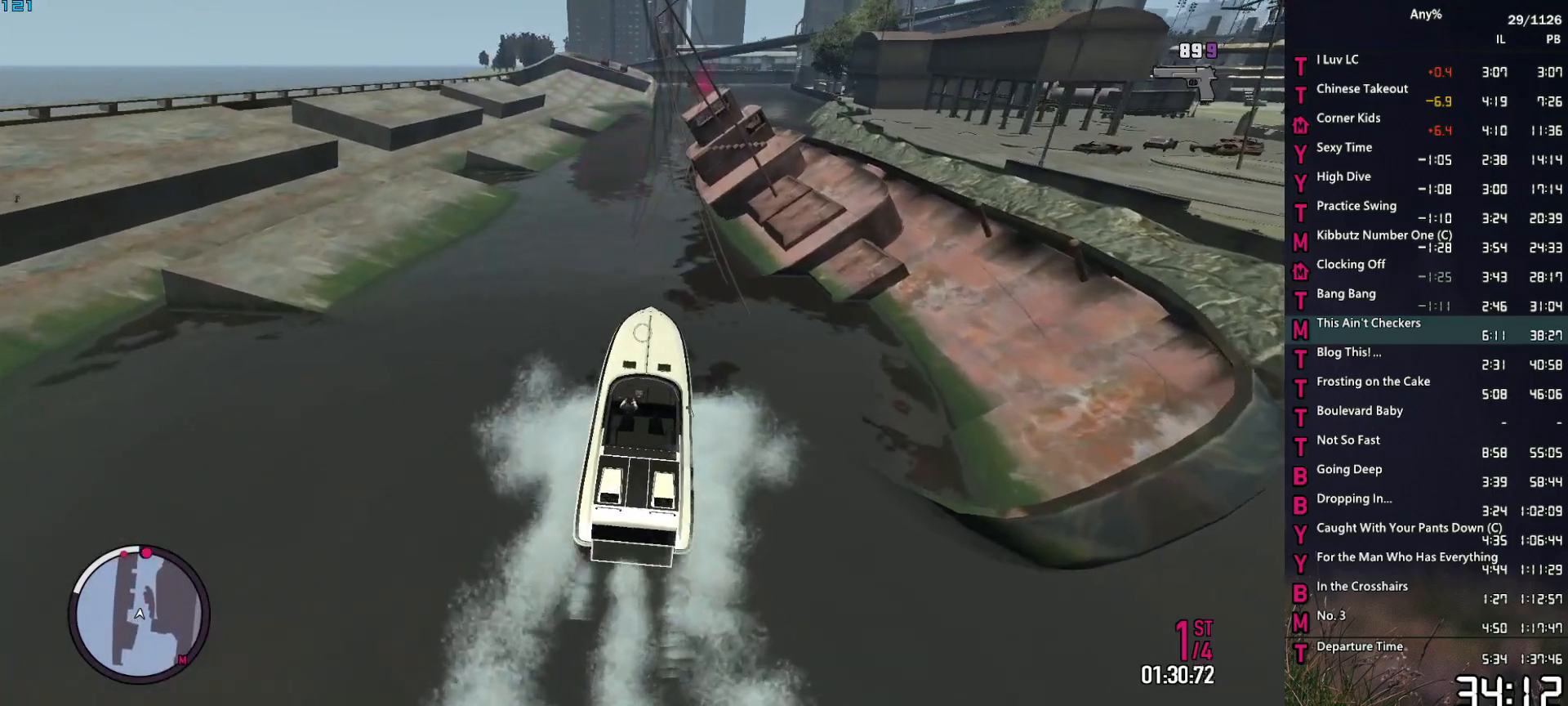
{"keys": ["2", "w"], "mouse": ["right"], "events": [[367, "d", "down"], [500, "d", "up"]]}
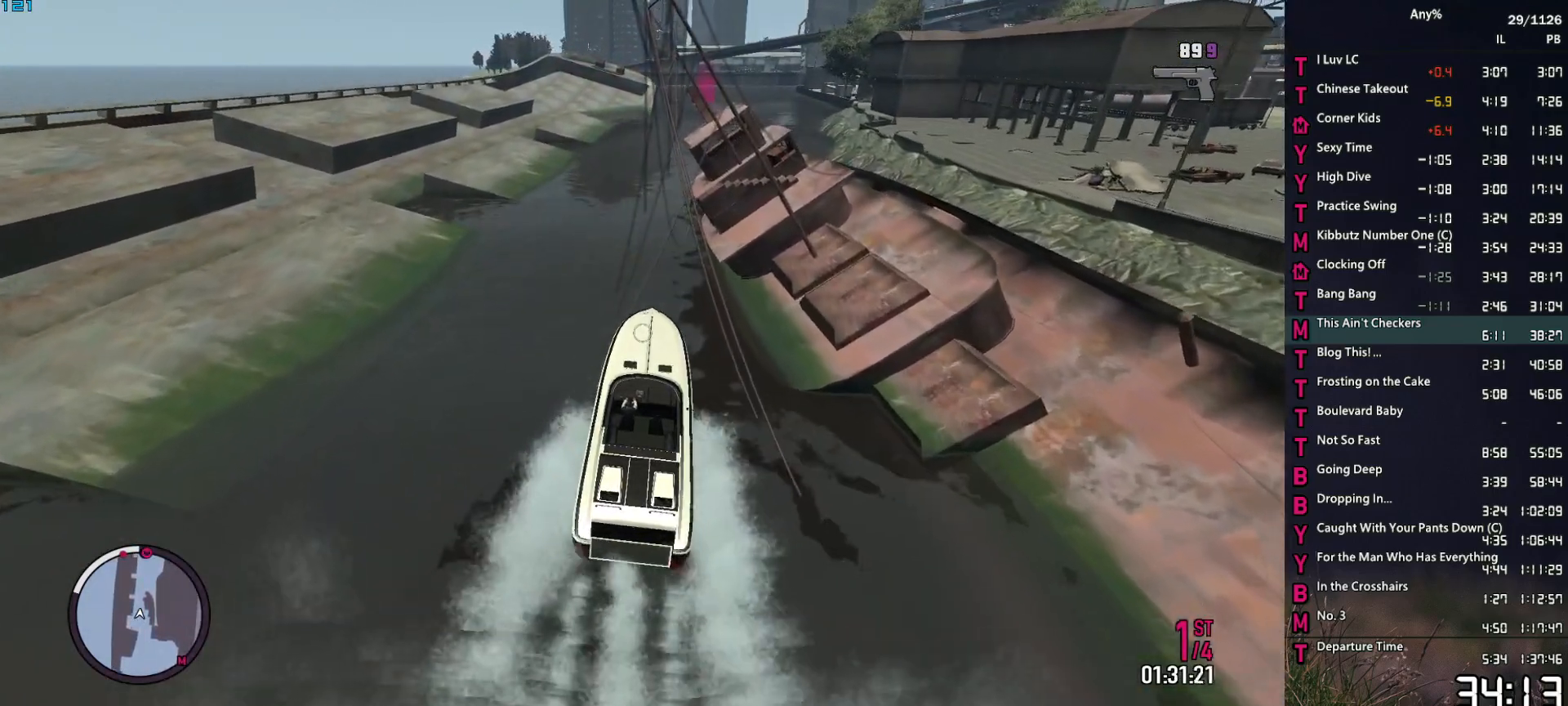
{"keys": ["2", "d", "w"], "mouse": ["right"], "events": [[417, "d", "down"]]}
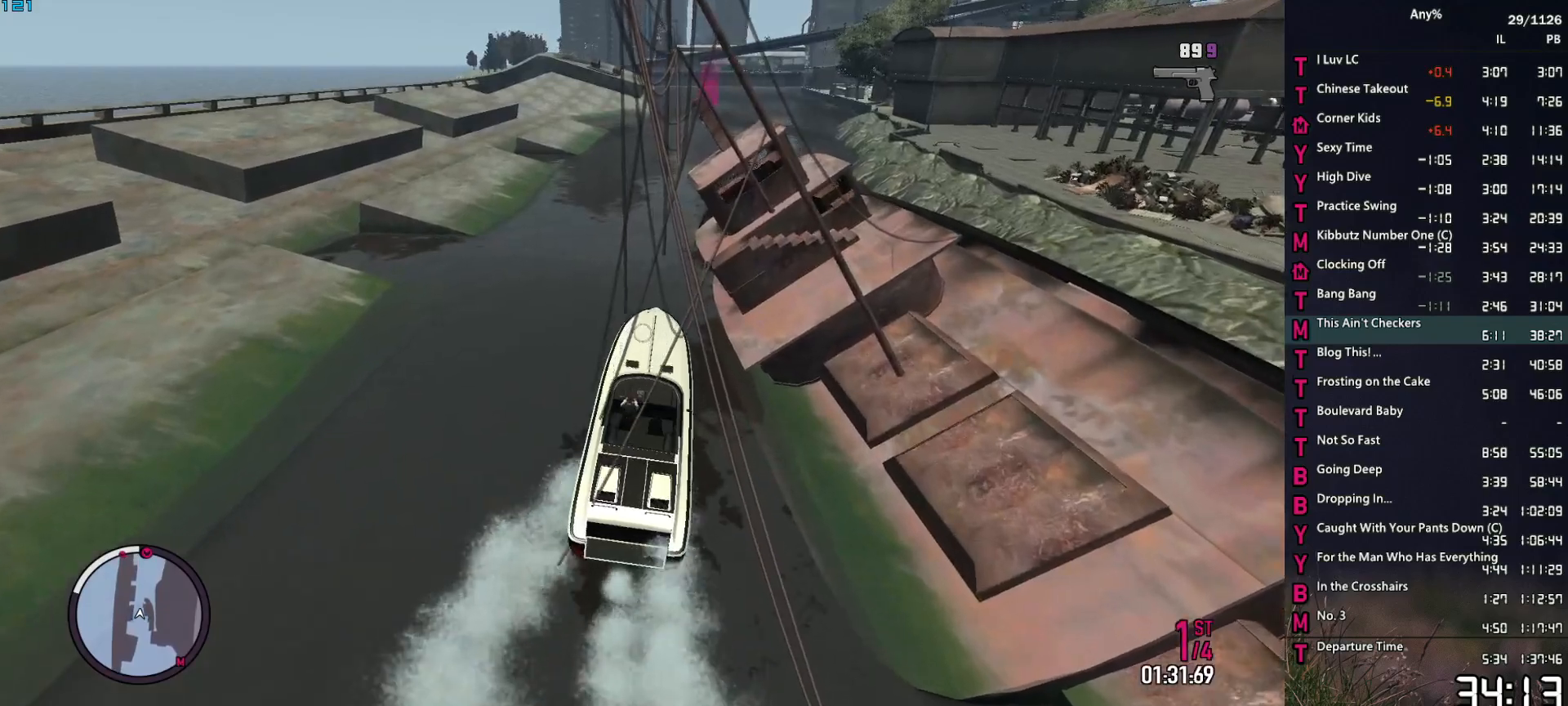
{"keys": ["2", "w"], "mouse": ["right"], "events": [[67, "d", "up"], [250, "d", "down"], [400, "d", "up"]]}
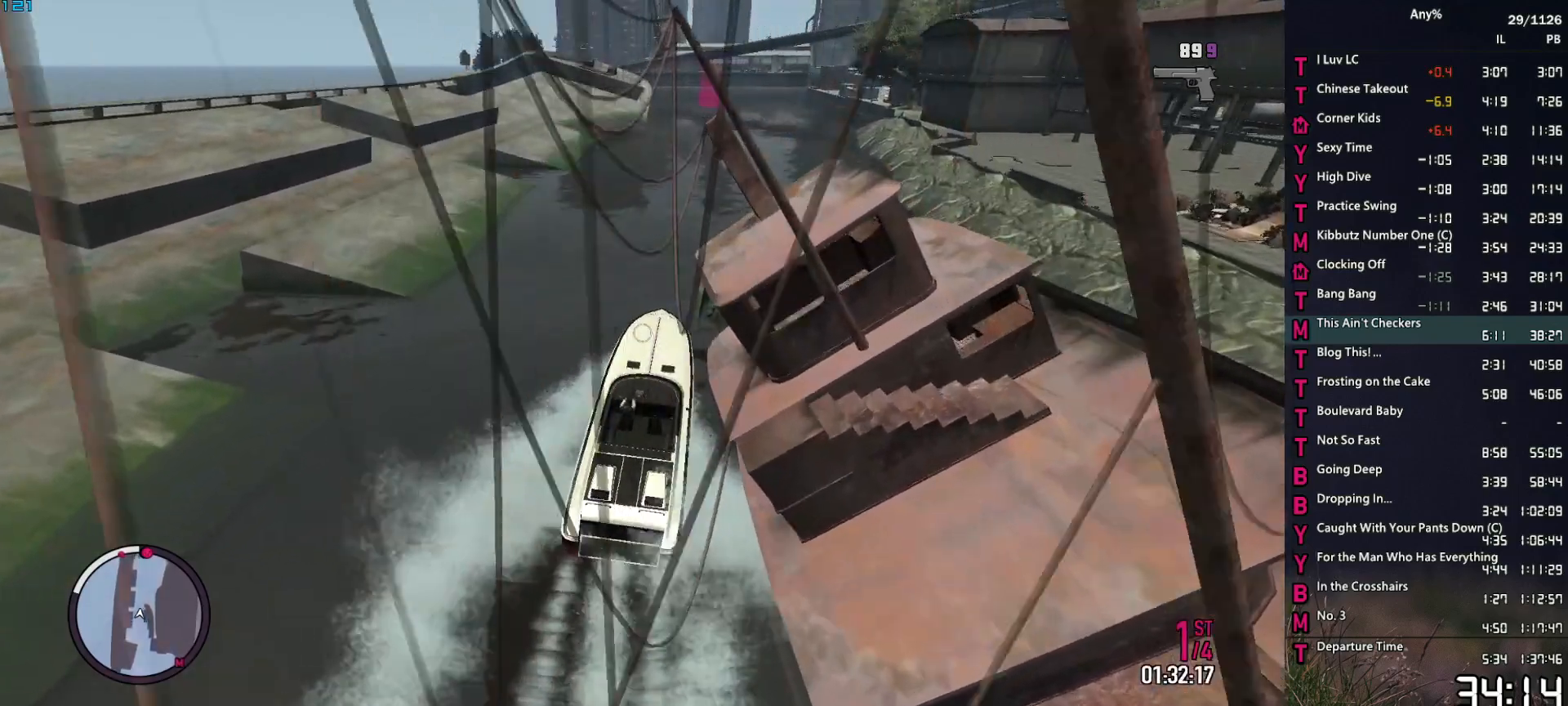
{"keys": ["2", "w"], "mouse": ["right"], "events": [[34, "d", "down"], [134, "d", "up"]]}
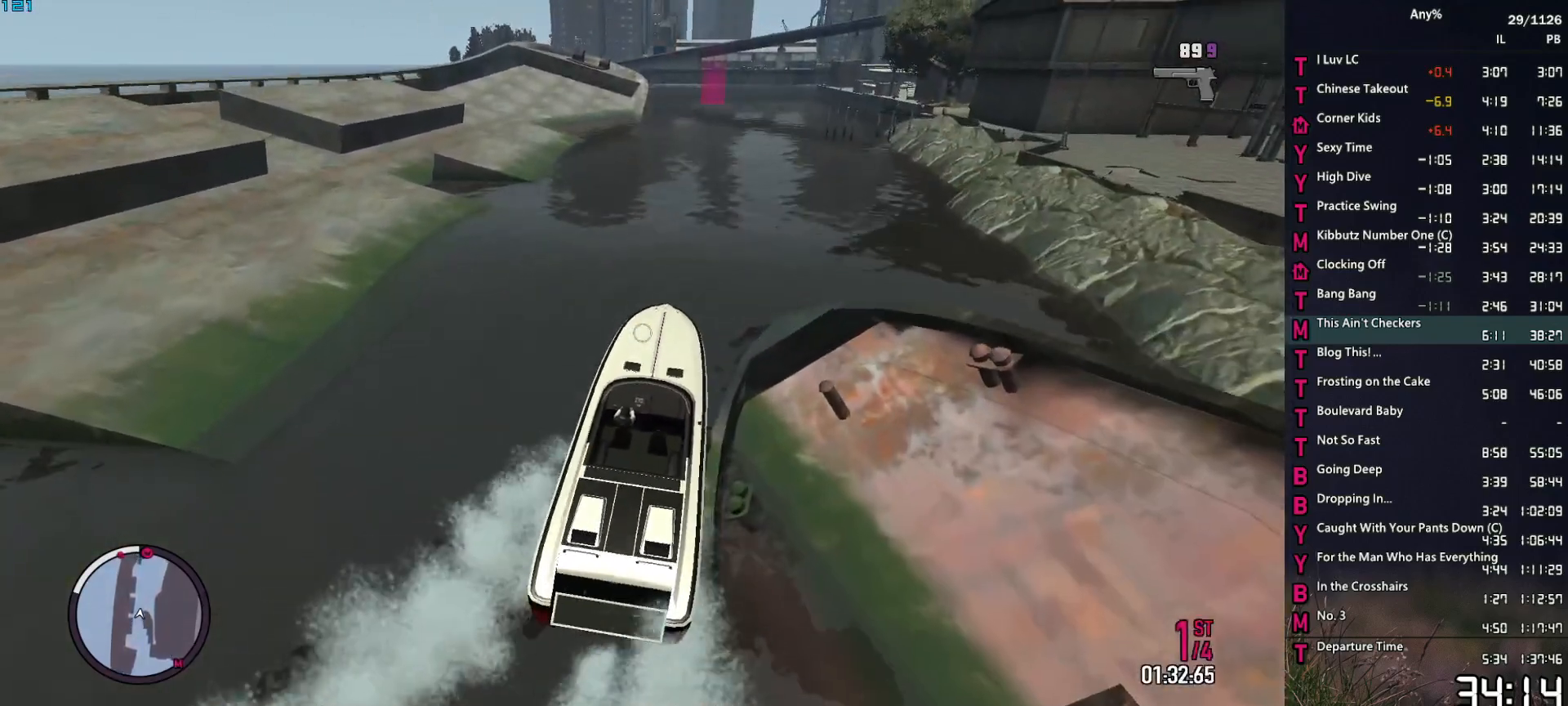
{"keys": ["2", "w"], "mouse": ["right"], "events": []}
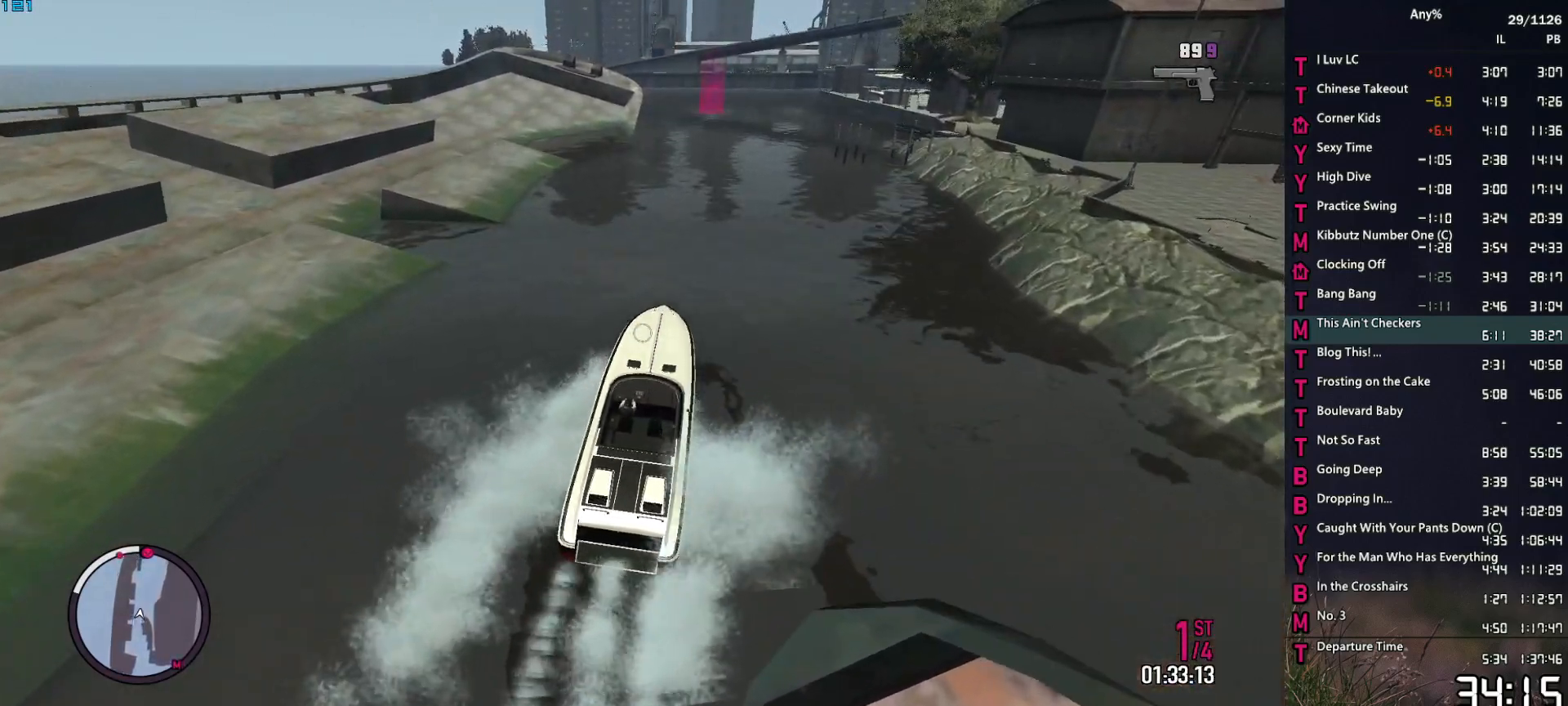
{"keys": ["2", "w"], "mouse": ["right"], "events": [[167, "a", "down"], [350, "a", "up"]]}
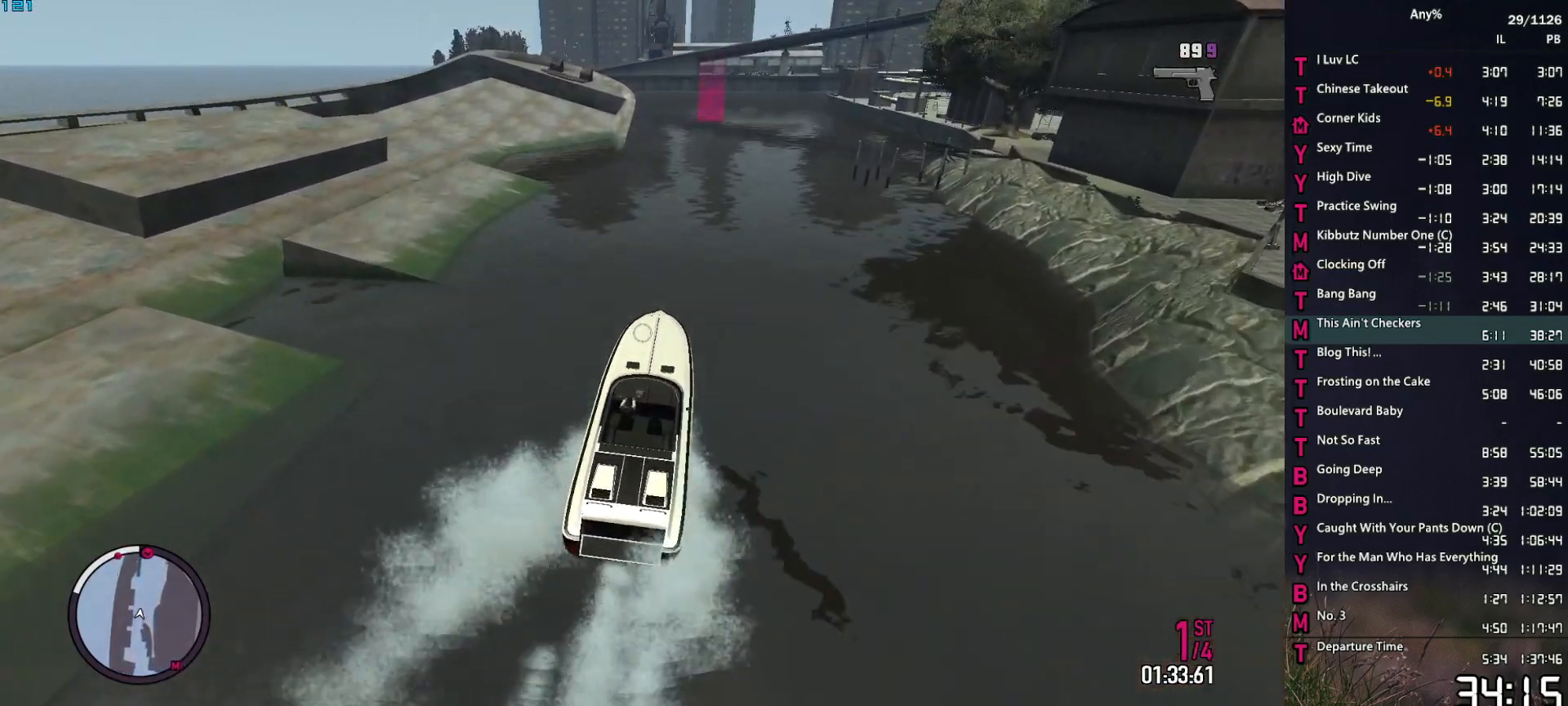
{"keys": ["2", "w"], "mouse": ["right"], "events": [[267, "a", "down"], [450, "a", "up"]]}
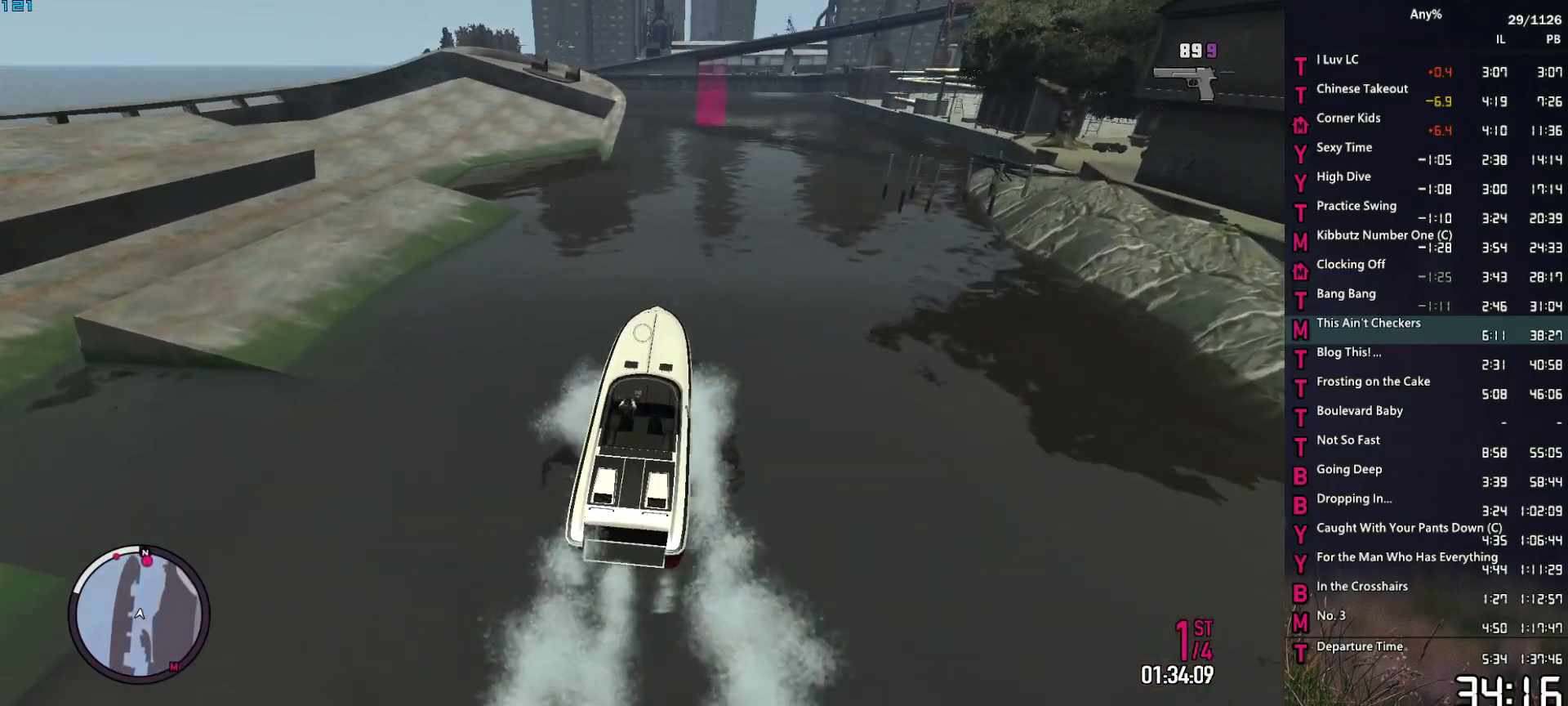
{"keys": ["w"], "mouse": ["right"], "events": [[284, "a", "down"], [384, "a", "up"], [417, "2", "up"]]}
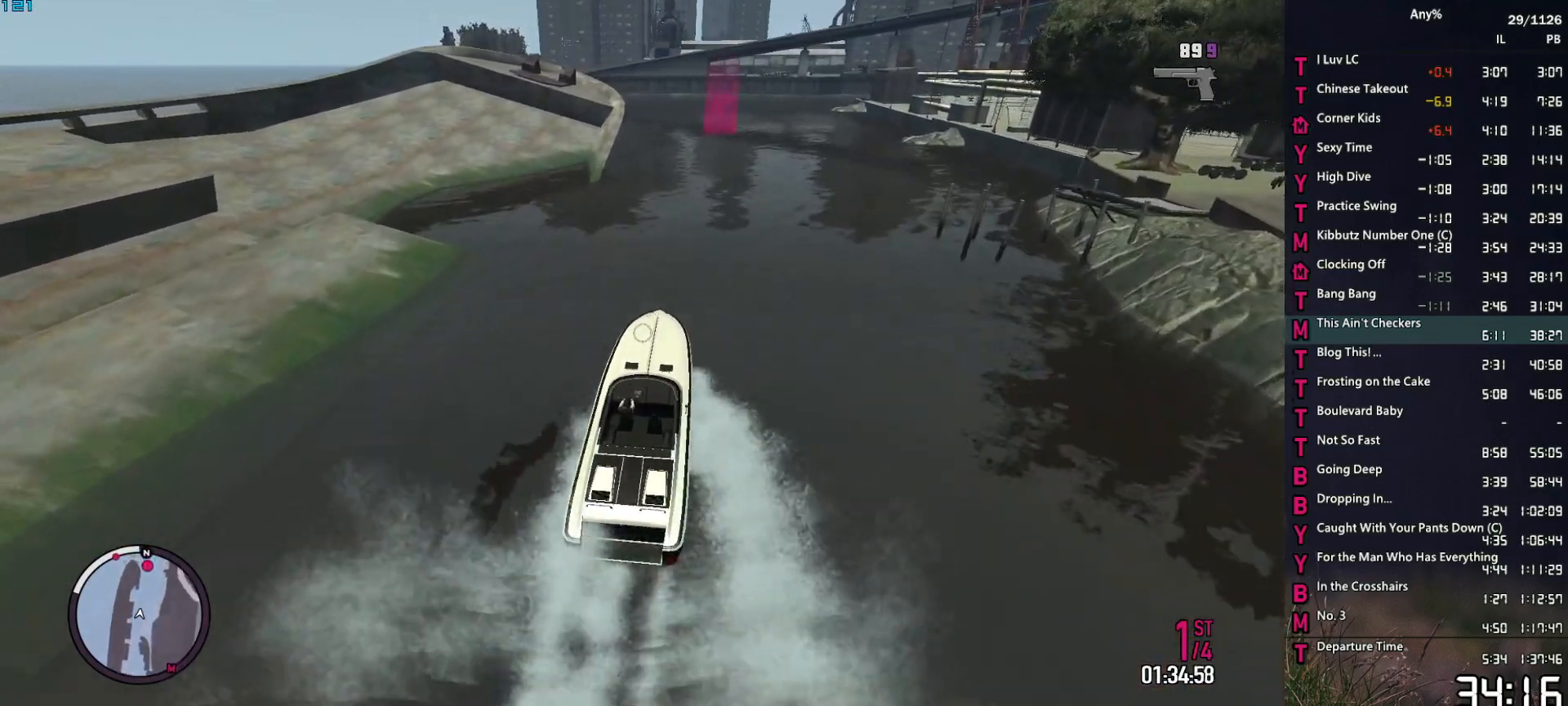
{"keys": ["a", "w"], "mouse": ["right"], "events": [[200, "a", "down"]]}
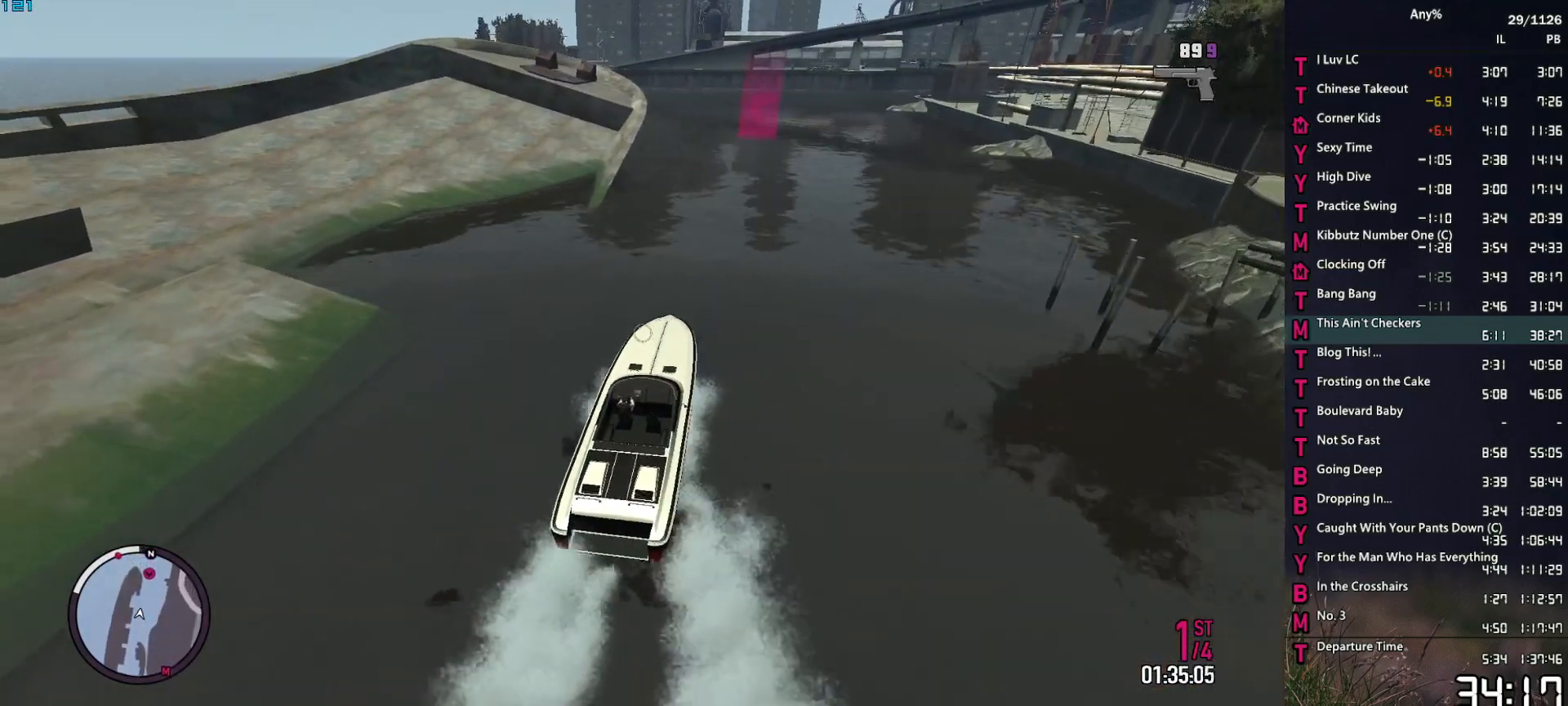
{"keys": ["a", "w"], "mouse": ["right"], "events": []}